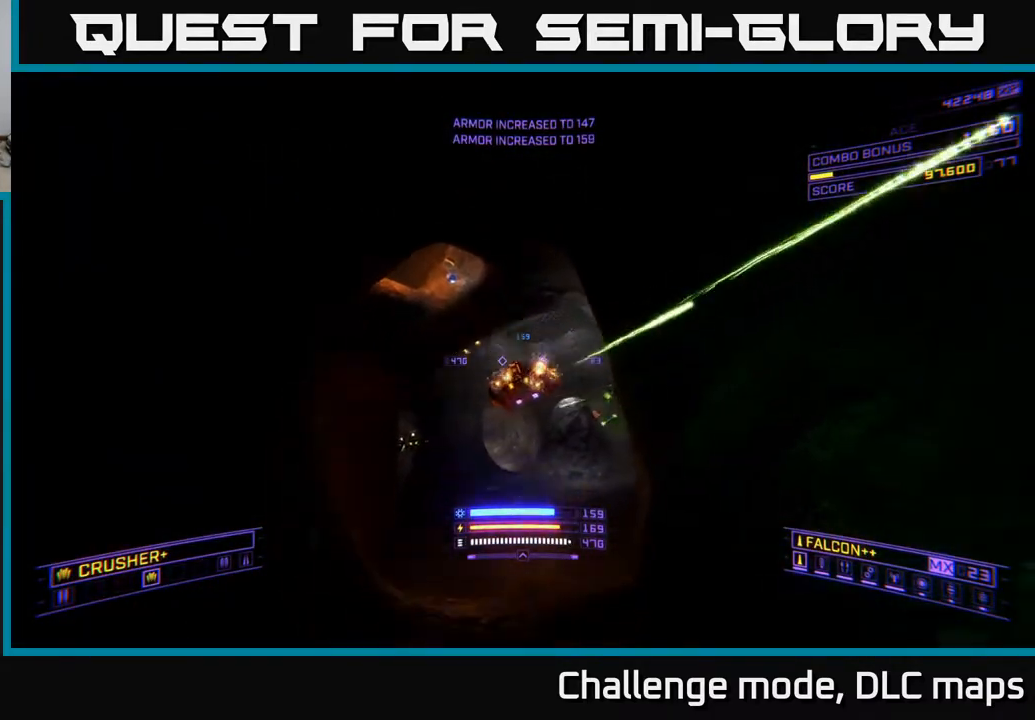
Gameplay with a controller (Xbox layout); each line is a JSON object with the inputs held at the frame after it. "events" lists button and stick changes between this image and that frame as [ms after this image, input, new state], when the widget could be followed in between.
{"buttons": ["X"], "left_stick": "up-right", "right_stick": "up-left", "events": [[67, "R2", "up"], [67, "right_stick", "center"], [150, "L2", "down"], [267, "X", "down"], [333, "L2", "up"], [400, "right_stick", "up-left"]]}
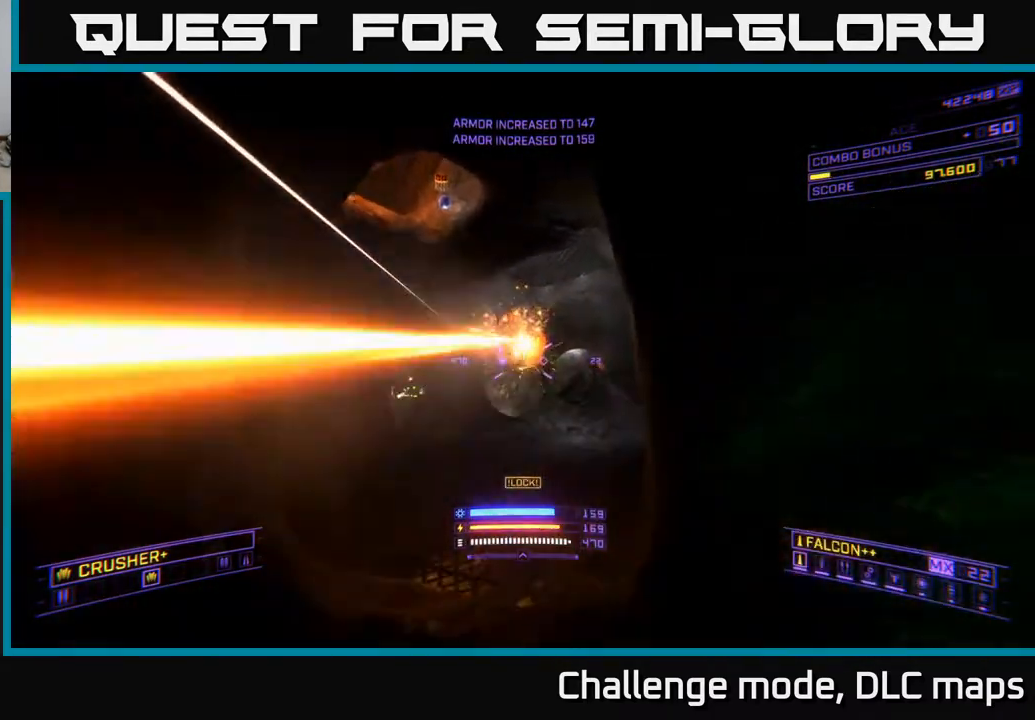
{"buttons": ["X"], "left_stick": "up", "right_stick": "up", "events": [[33, "right_stick", "up"], [50, "left_stick", "up"], [150, "R2", "down"], [250, "R2", "up"], [250, "right_stick", "down"], [417, "right_stick", "center"], [483, "right_stick", "up"]]}
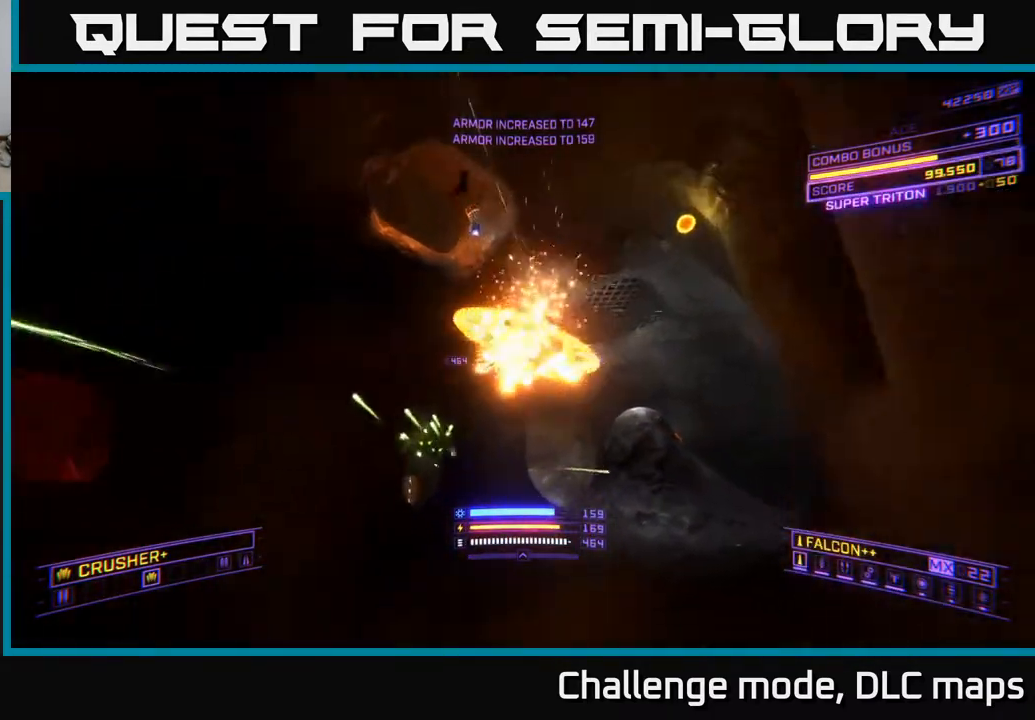
{"buttons": ["L2"], "left_stick": "up-right", "right_stick": "up", "events": [[67, "right_stick", "down-left"], [333, "X", "up"], [367, "left_stick", "up-right"], [383, "right_stick", "up"], [467, "L2", "down"]]}
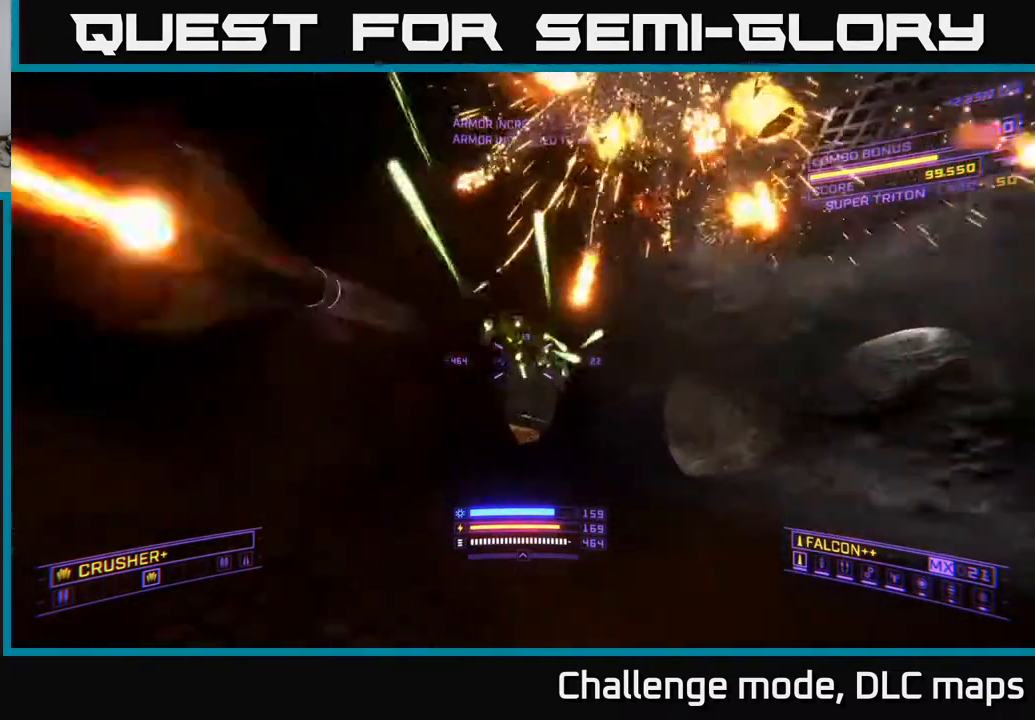
{"buttons": ["R2"], "left_stick": "right", "right_stick": "center", "events": [[67, "L2", "up"], [167, "left_stick", "down-right"], [167, "right_stick", "down-left"], [200, "R2", "down"], [317, "R2", "up"], [367, "right_stick", "center"], [450, "left_stick", "right"], [500, "R2", "down"]]}
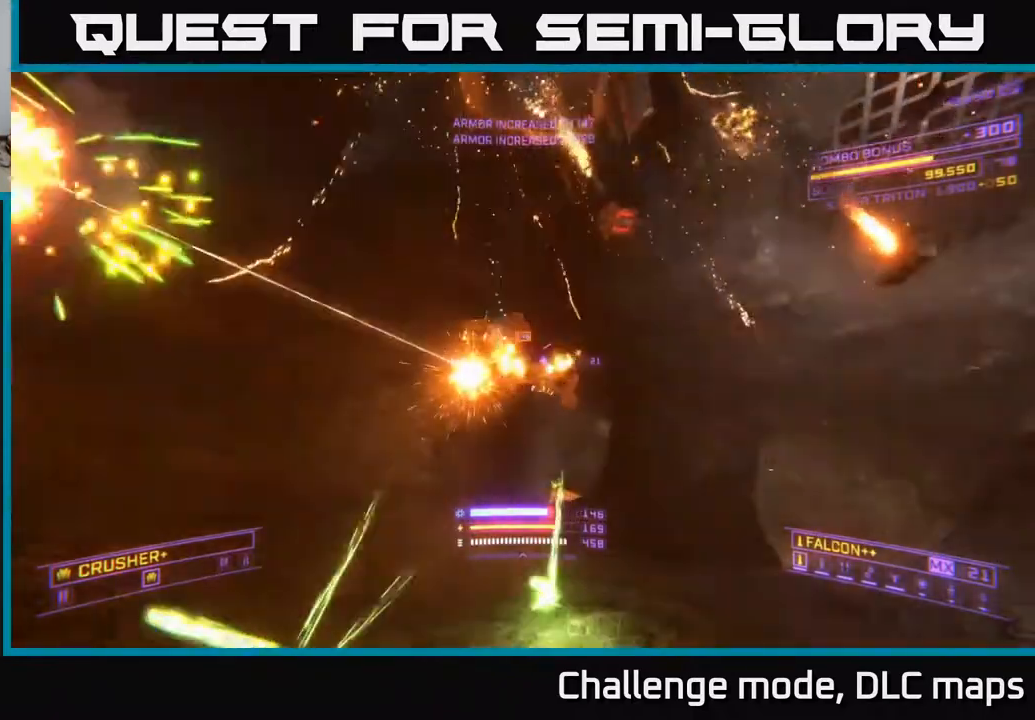
{"buttons": ["A"], "left_stick": "right", "right_stick": "center", "events": [[83, "right_stick", "down-left"], [100, "R2", "up"], [133, "A", "down"], [267, "R2", "down"], [267, "right_stick", "up-left"], [350, "right_stick", "center"], [367, "R2", "up"]]}
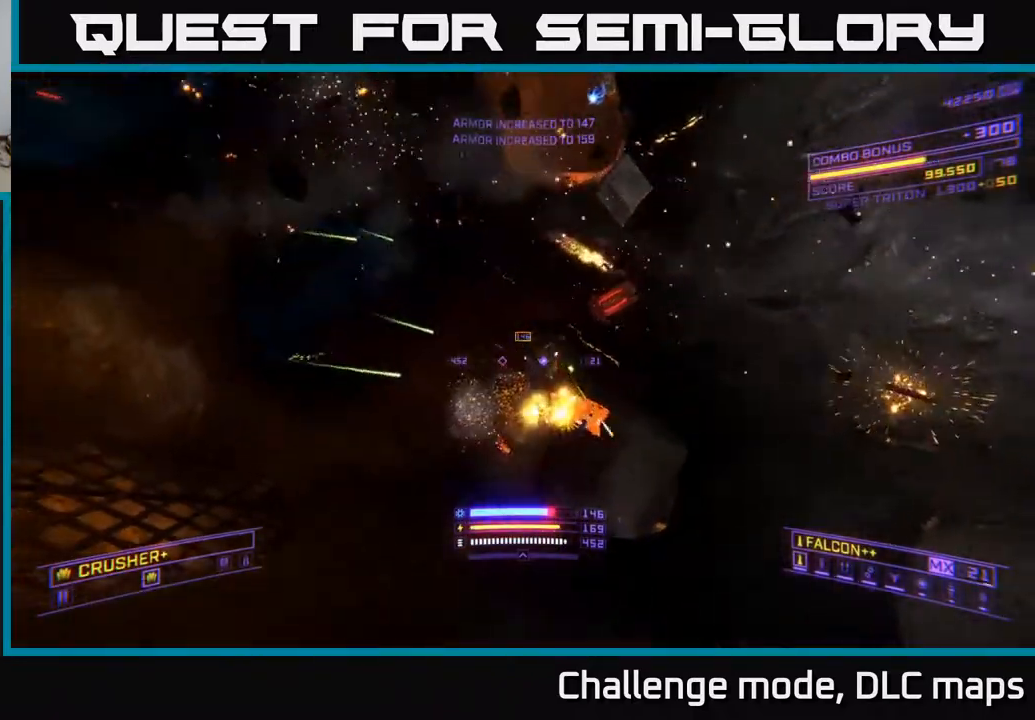
{"buttons": ["X"], "left_stick": "up-left", "right_stick": "down", "events": [[17, "right_stick", "down-right"], [67, "left_stick", "up"], [133, "R2", "down"], [183, "left_stick", "up-left"], [233, "R2", "up"], [250, "A", "up"], [250, "right_stick", "center"], [367, "X", "down"], [500, "right_stick", "down"]]}
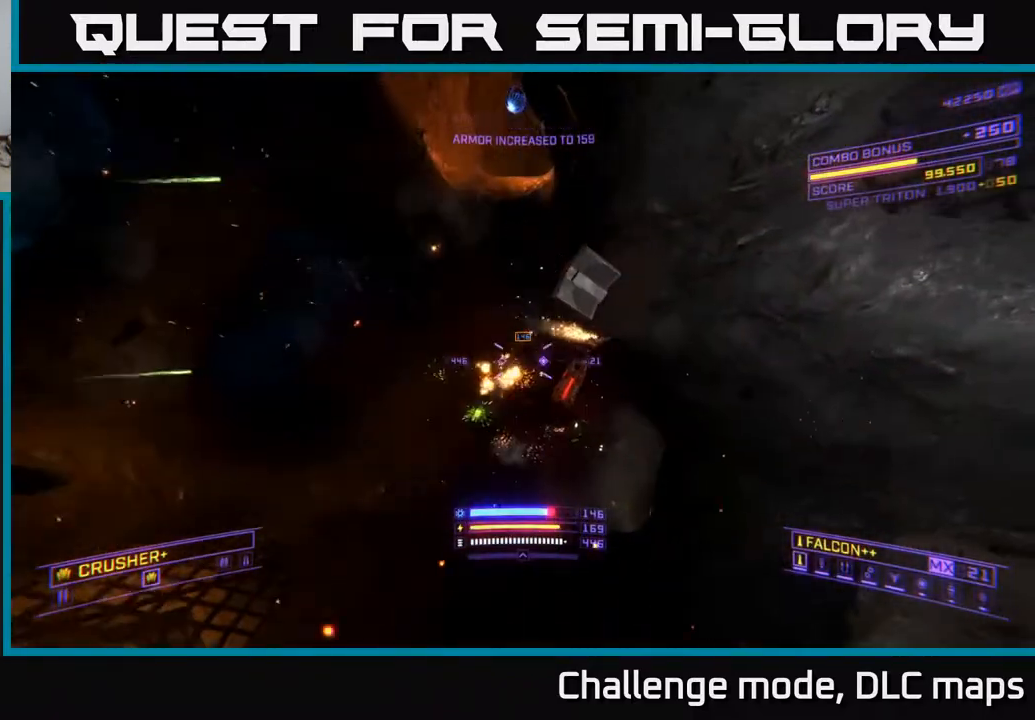
{"buttons": [], "left_stick": "left", "right_stick": "up-right", "events": [[133, "left_stick", "up"], [233, "right_stick", "right"], [283, "left_stick", "up-left"], [300, "R2", "down"], [333, "right_stick", "up-right"], [383, "R2", "up"], [500, "X", "up"], [500, "left_stick", "left"]]}
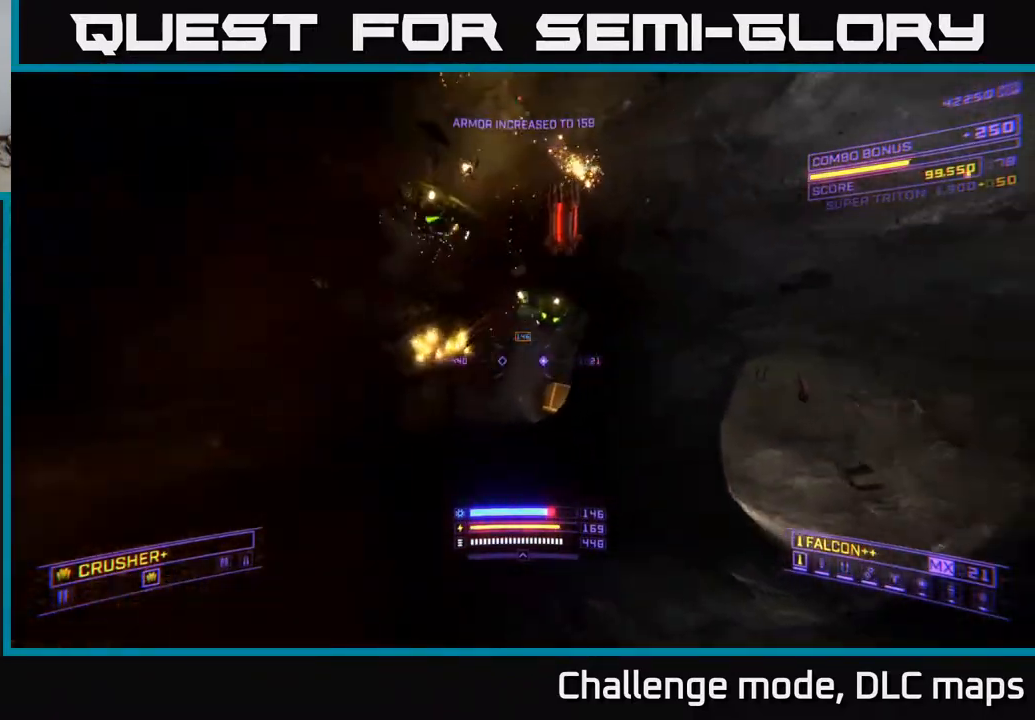
{"buttons": ["A"], "left_stick": "down-left", "right_stick": "down", "events": [[133, "left_stick", "down-left"], [150, "A", "down"], [383, "R2", "down"], [450, "right_stick", "down"], [467, "R2", "up"]]}
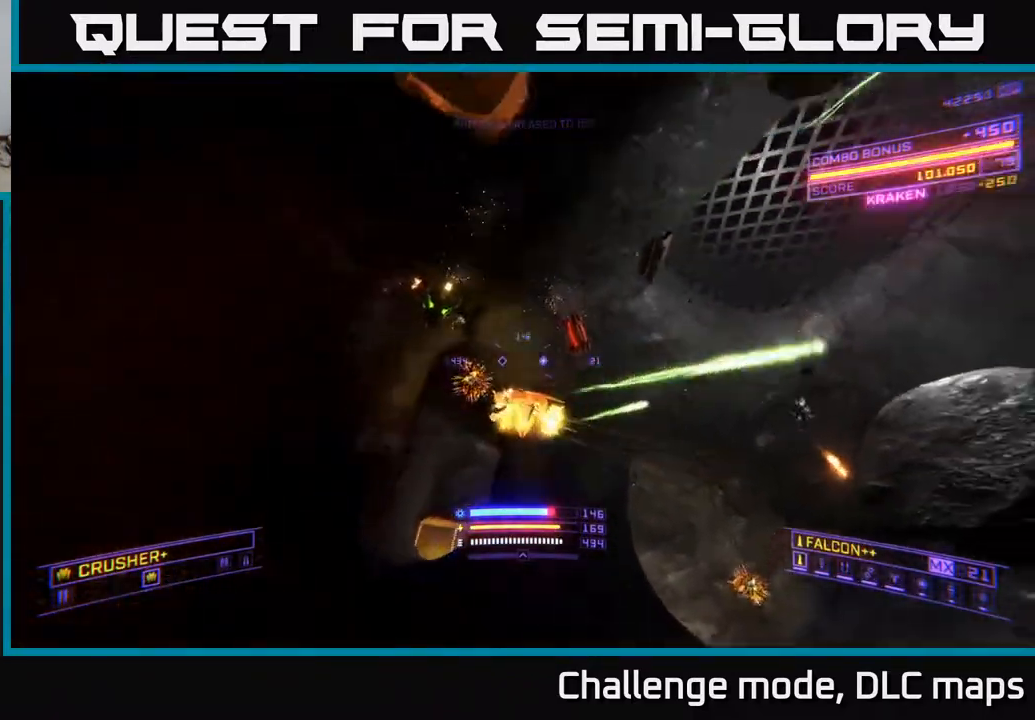
{"buttons": ["X"], "left_stick": "up-right", "right_stick": "center", "events": [[17, "right_stick", "center"], [183, "left_stick", "down-right"], [217, "right_stick", "down-left"], [283, "R2", "down"], [283, "left_stick", "right"], [300, "A", "up"], [367, "R2", "up"], [383, "X", "down"], [400, "left_stick", "up-right"], [400, "right_stick", "center"]]}
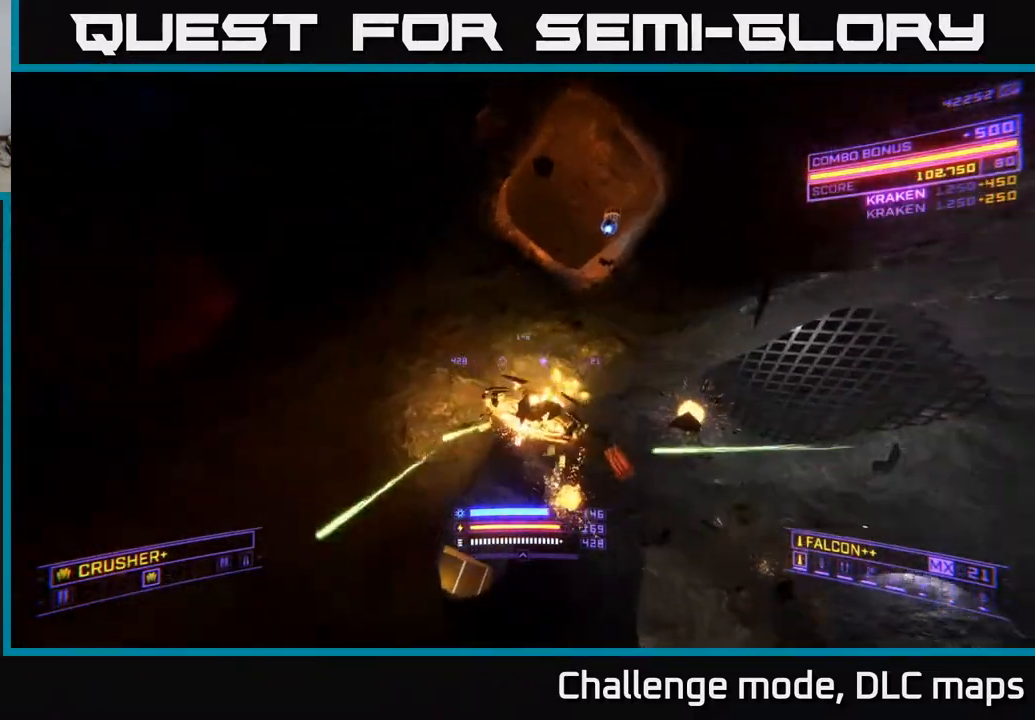
{"buttons": ["L1"], "left_stick": "up", "right_stick": "right", "events": [[83, "right_stick", "down"], [233, "X", "up"], [317, "right_stick", "center"], [350, "L1", "down"], [433, "left_stick", "up"], [500, "right_stick", "right"]]}
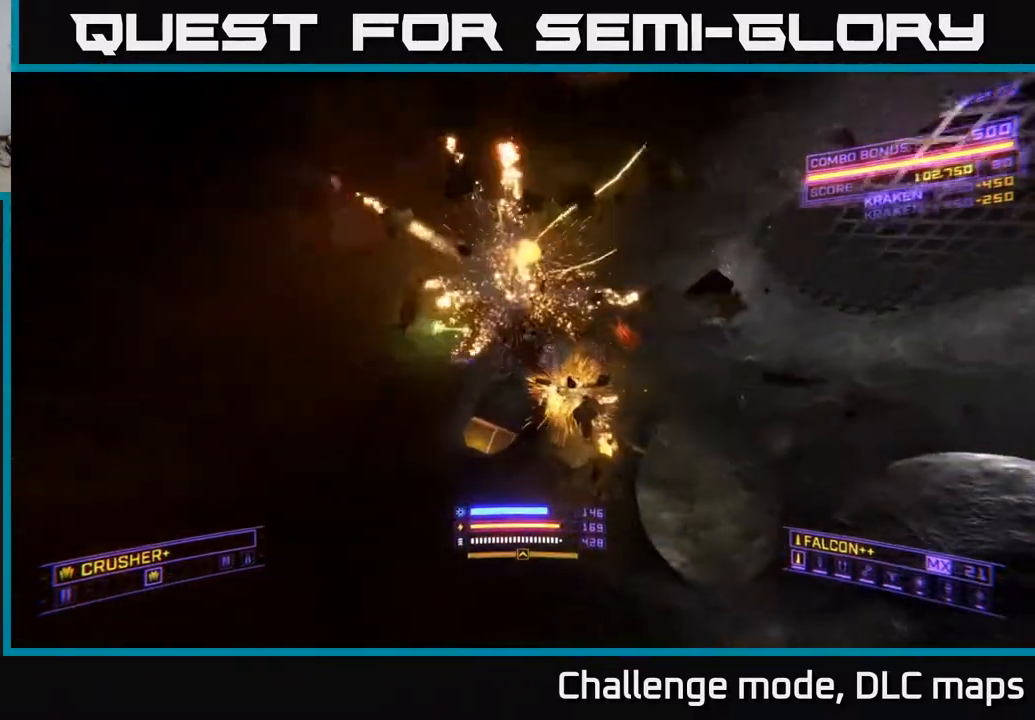
{"buttons": ["A", "L1"], "left_stick": "up-left", "right_stick": "right", "events": [[250, "right_stick", "down"], [350, "A", "down"], [367, "right_stick", "right"], [450, "left_stick", "up-left"]]}
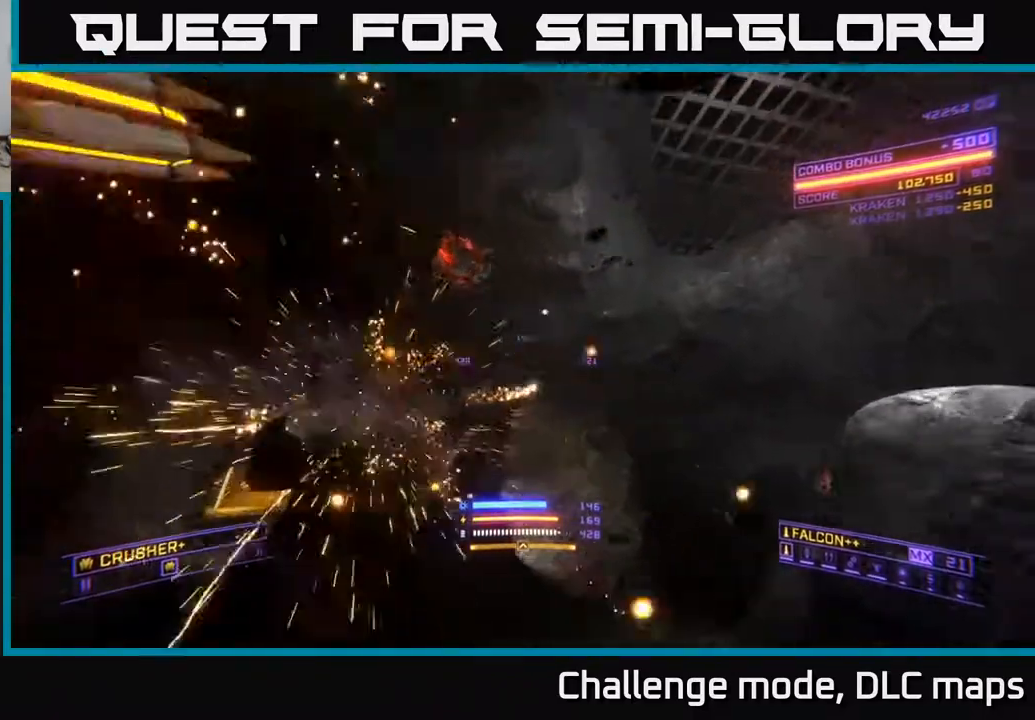
{"buttons": ["X", "L3"], "left_stick": "up-left", "right_stick": "down-right", "events": [[117, "A", "up"], [133, "L1", "up"], [333, "B", "down"], [417, "B", "up"], [417, "right_stick", "down-right"], [450, "L3", "down"], [483, "X", "down"]]}
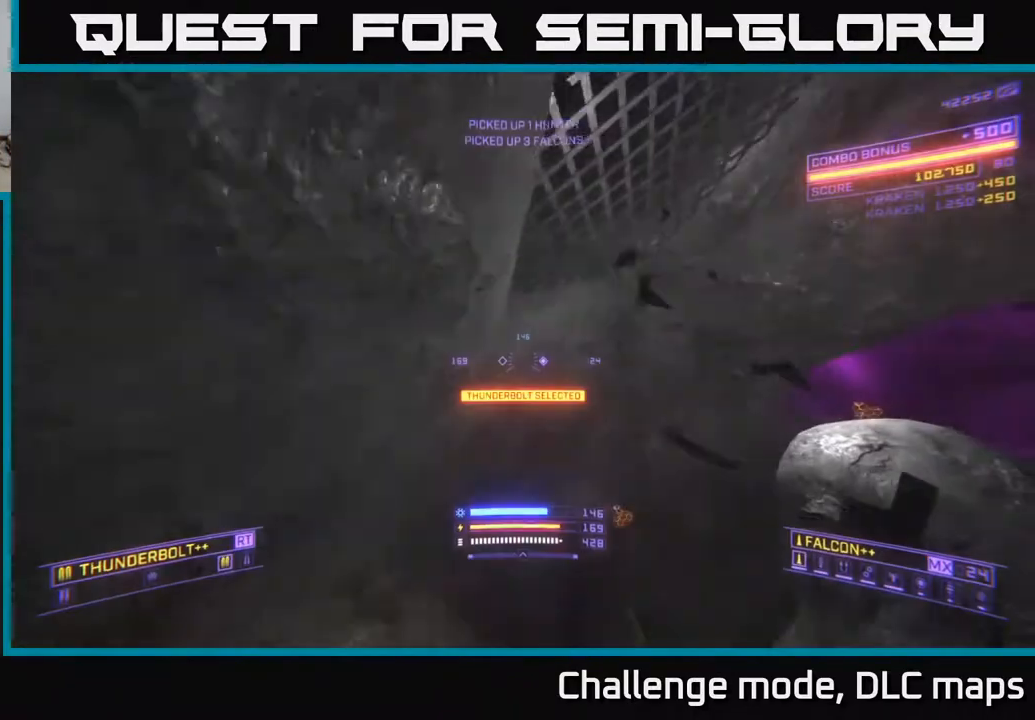
{"buttons": [], "left_stick": "up-left", "right_stick": "down-right", "events": [[183, "L3", "up"], [333, "X", "up"]]}
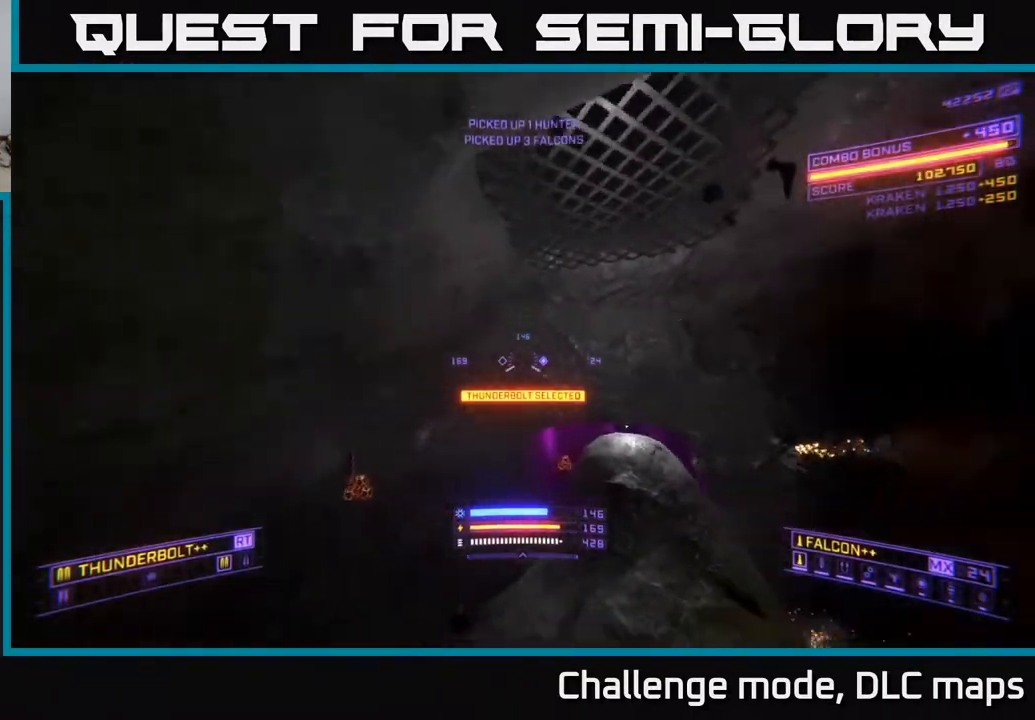
{"buttons": [], "left_stick": "up-left", "right_stick": "right", "events": [[100, "X", "down"], [133, "X", "up"], [300, "right_stick", "right"]]}
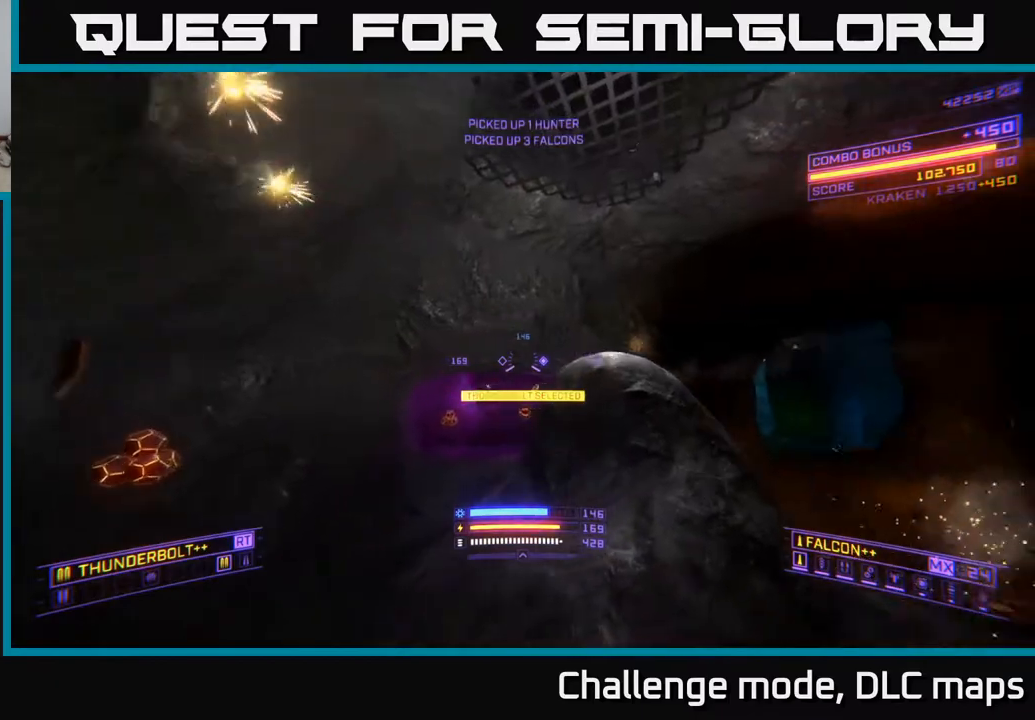
{"buttons": ["R2"], "left_stick": "left", "right_stick": "down-right", "events": [[33, "R2", "down"], [67, "left_stick", "left"], [150, "right_stick", "center"], [383, "right_stick", "down-right"]]}
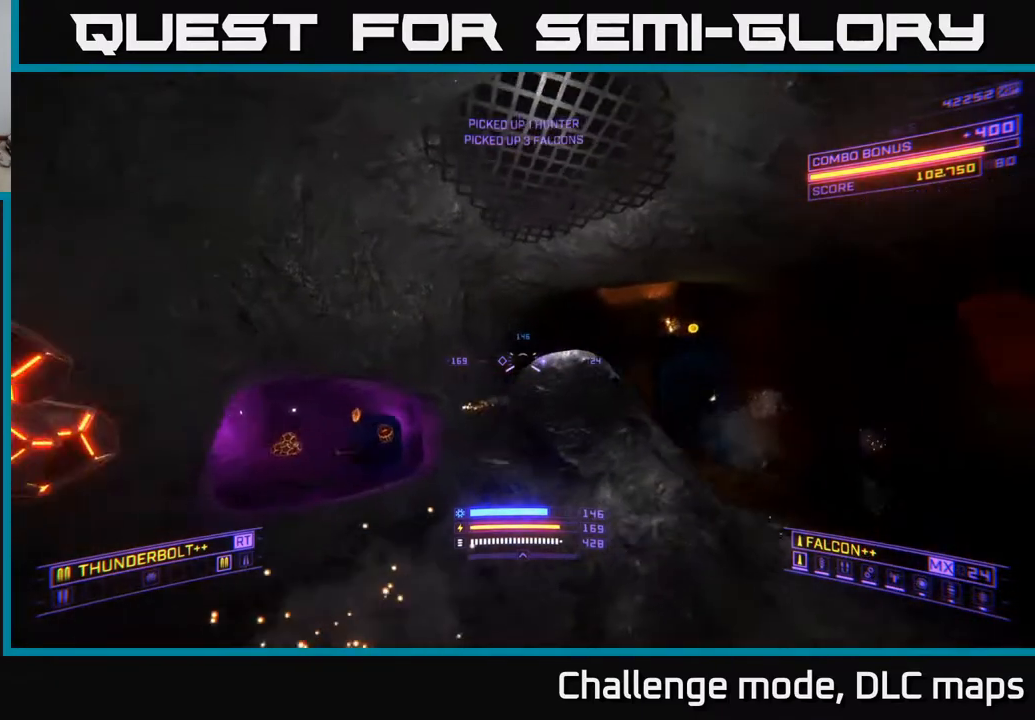
{"buttons": ["A", "R2"], "left_stick": "up-left", "right_stick": "down-right", "events": [[33, "A", "down"], [50, "left_stick", "up-left"], [100, "right_stick", "center"], [300, "right_stick", "down-right"]]}
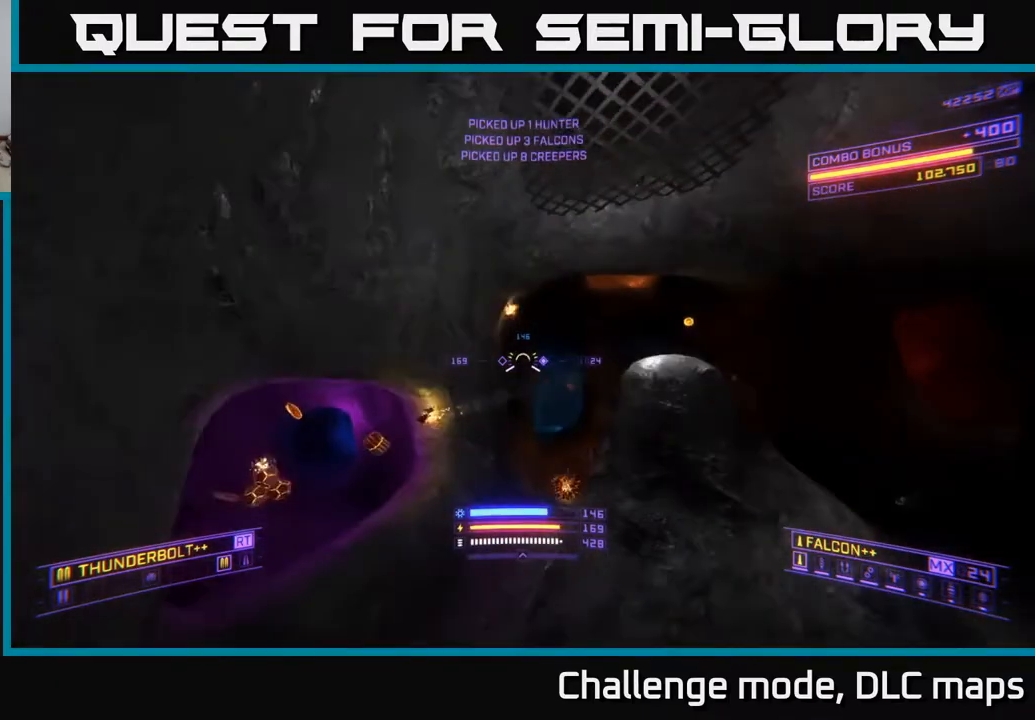
{"buttons": ["X", "R2"], "left_stick": "up-left", "right_stick": "right", "events": [[67, "A", "up"], [67, "right_stick", "center"], [283, "X", "down"], [300, "right_stick", "right"]]}
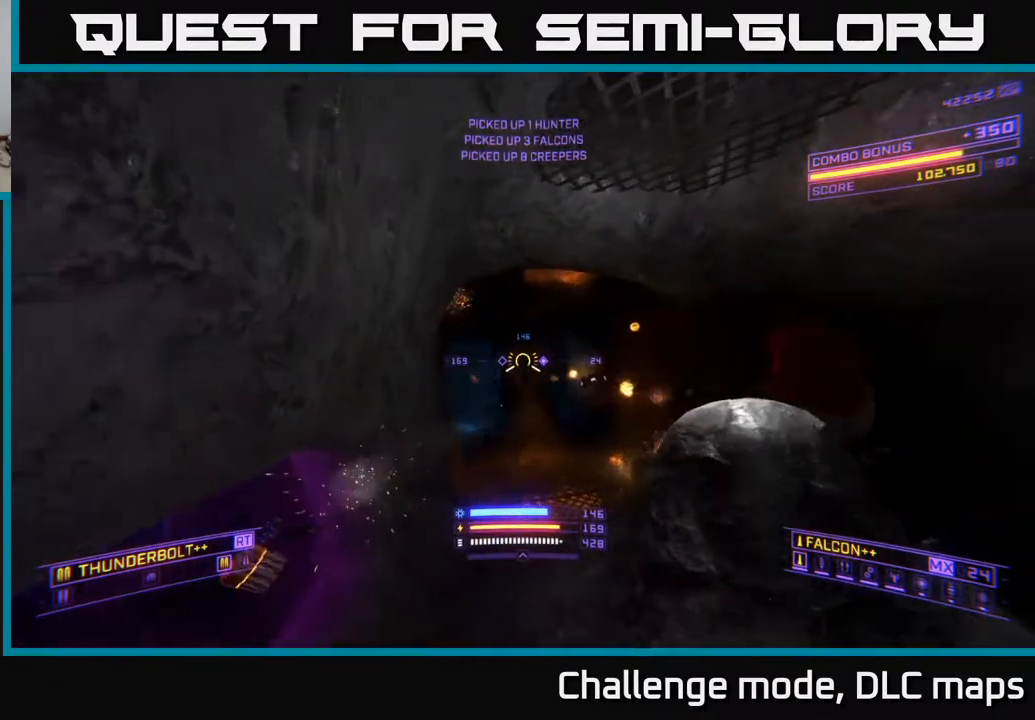
{"buttons": ["X"], "left_stick": "left", "right_stick": "center", "events": [[133, "right_stick", "down-right"], [250, "R2", "up"], [283, "left_stick", "left"], [367, "right_stick", "center"]]}
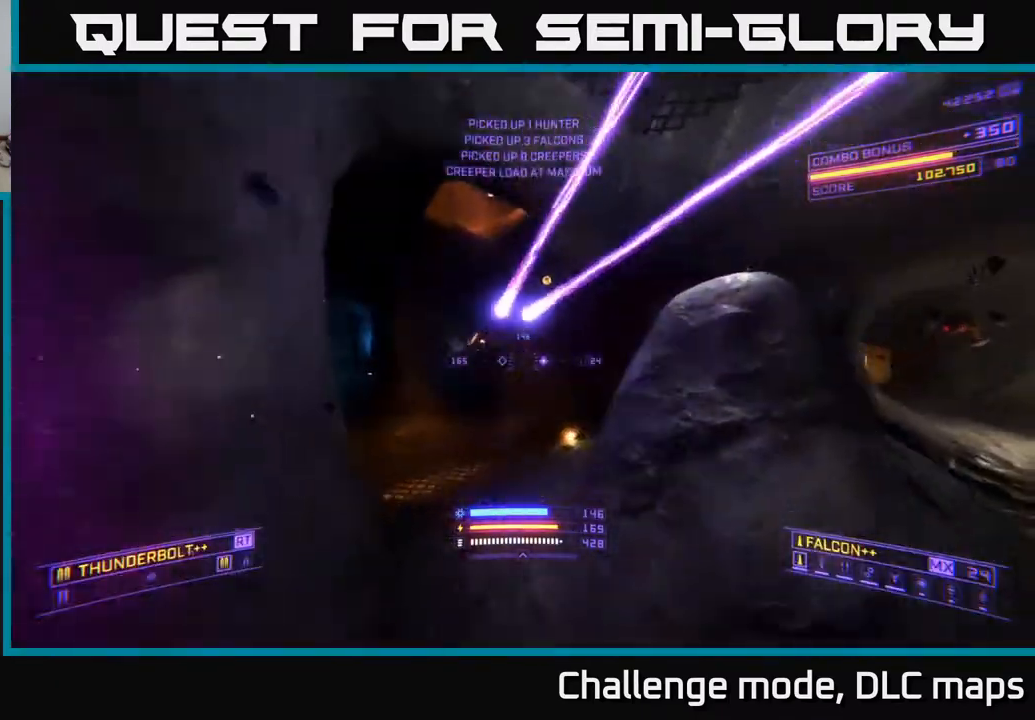
{"buttons": ["A", "R2"], "left_stick": "up-right", "right_stick": "center", "events": [[67, "X", "up"], [217, "A", "down"], [300, "left_stick", "up-right"], [467, "R2", "down"]]}
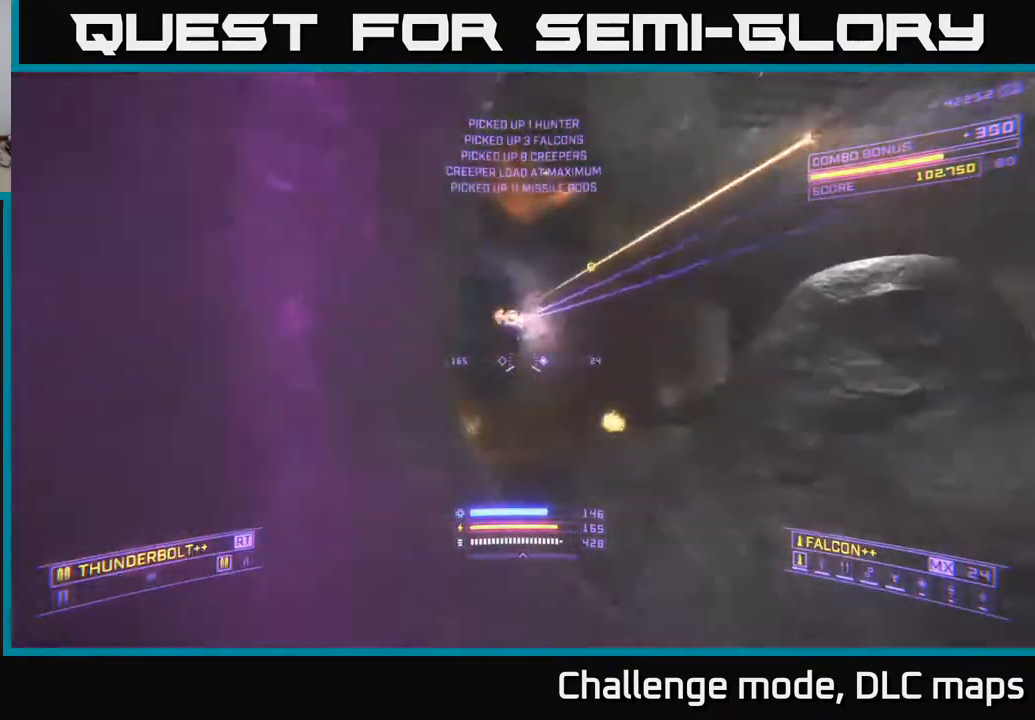
{"buttons": ["X", "R2"], "left_stick": "up-right", "right_stick": "center", "events": [[317, "A", "up"], [333, "right_stick", "left"], [350, "X", "down"], [400, "right_stick", "center"]]}
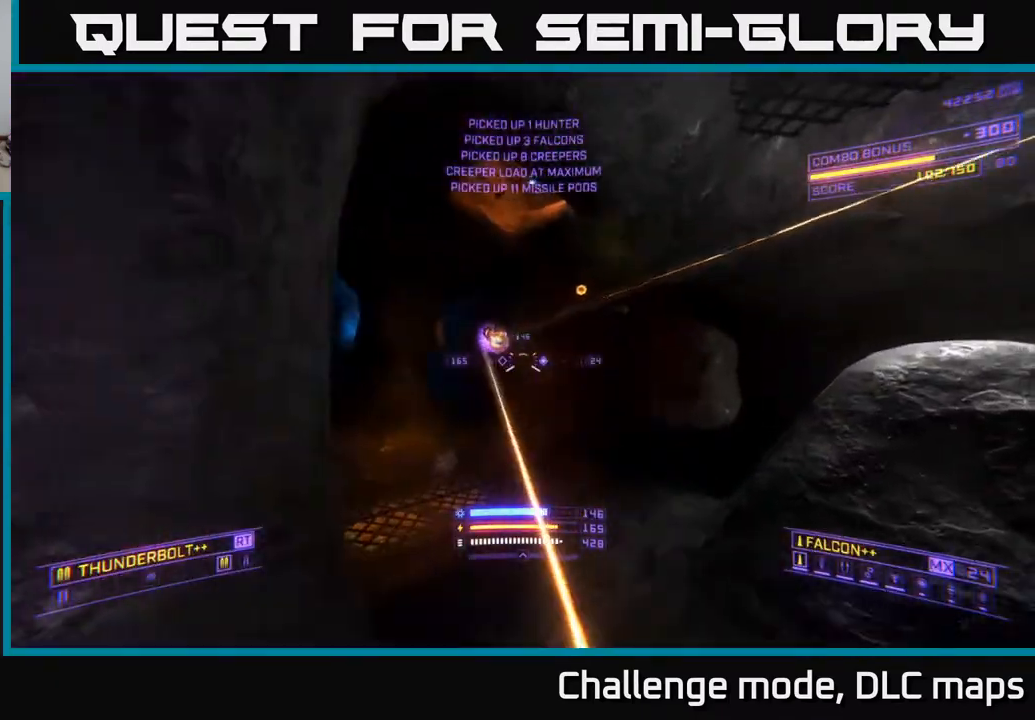
{"buttons": ["X"], "left_stick": "up", "right_stick": "center", "events": [[33, "left_stick", "up"], [50, "right_stick", "up"], [183, "right_stick", "up-left"], [350, "R2", "up"], [383, "right_stick", "center"]]}
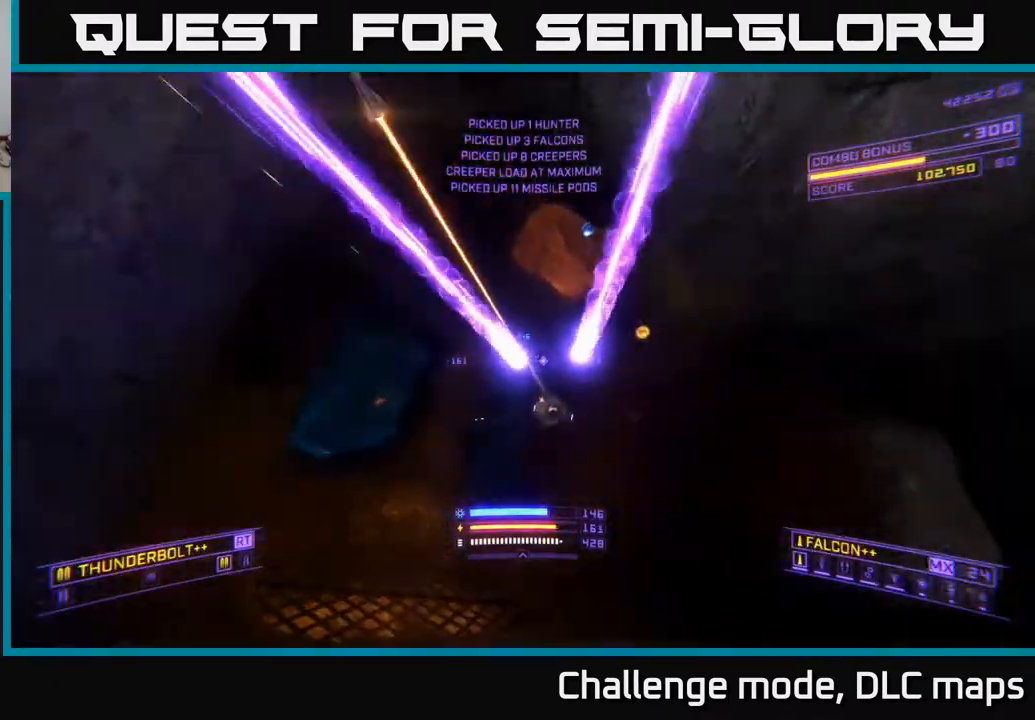
{"buttons": ["X"], "left_stick": "up-right", "right_stick": "center", "events": [[50, "left_stick", "up-right"], [200, "right_stick", "down"], [383, "right_stick", "center"]]}
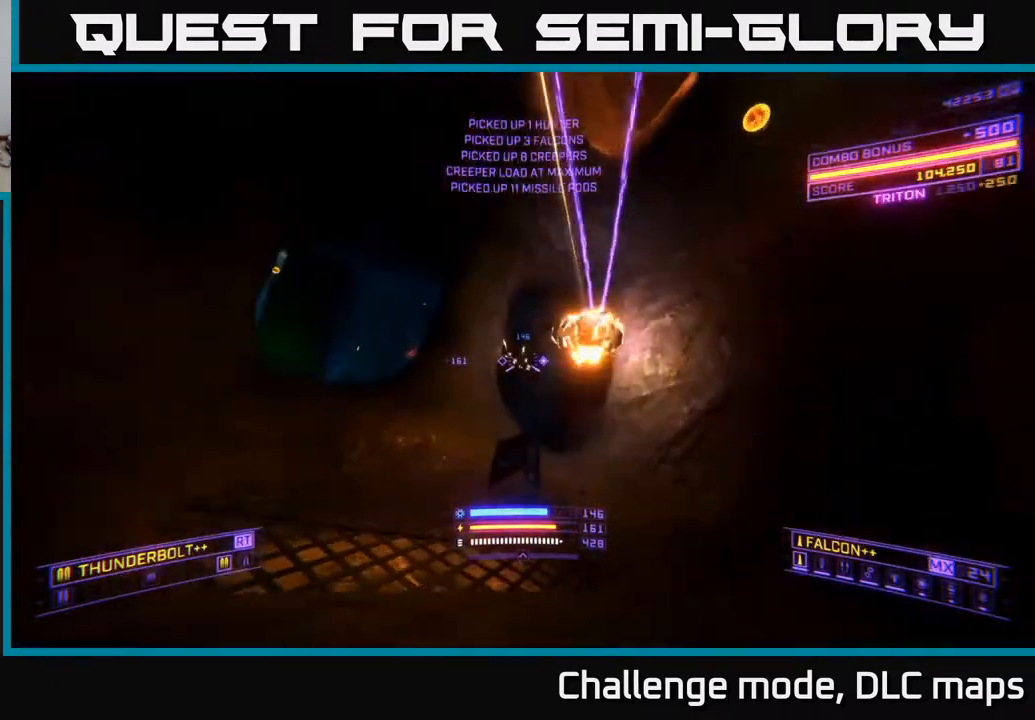
{"buttons": ["A"], "left_stick": "up-right", "right_stick": "center", "events": [[33, "X", "up"], [183, "A", "down"], [317, "R2", "down"], [317, "right_stick", "left"], [450, "R2", "up"], [450, "right_stick", "center"]]}
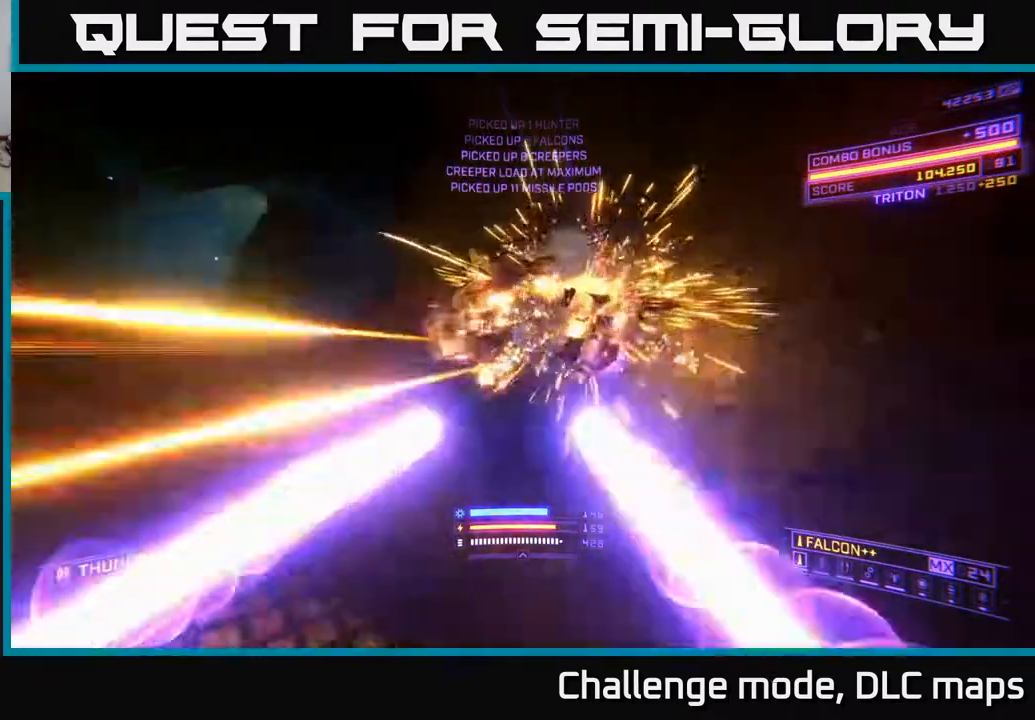
{"buttons": ["A", "R2"], "left_stick": "left", "right_stick": "center", "events": [[167, "right_stick", "down-right"], [333, "R2", "down"], [333, "left_stick", "up-left"], [367, "right_stick", "center"], [400, "left_stick", "left"]]}
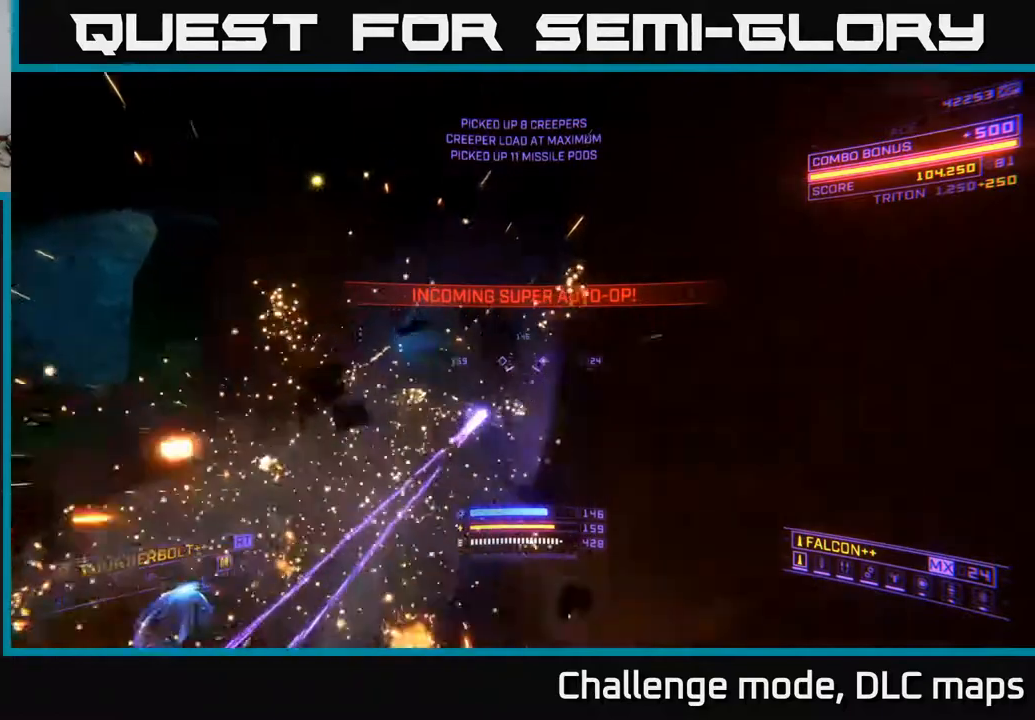
{"buttons": ["X", "R2"], "left_stick": "up-left", "right_stick": "down", "events": [[83, "right_stick", "down-right"], [200, "A", "up"], [233, "X", "down"], [267, "right_stick", "center"], [433, "left_stick", "up-left"], [467, "right_stick", "down"]]}
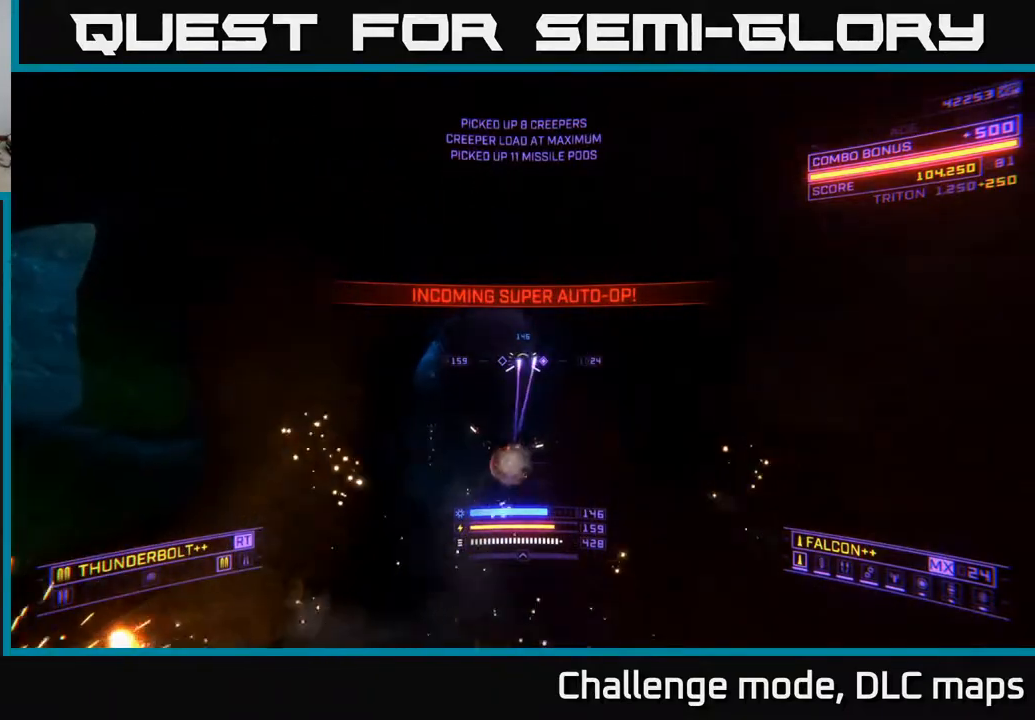
{"buttons": ["X"], "left_stick": "up-left", "right_stick": "center", "events": [[183, "right_stick", "center"], [317, "R2", "up"], [333, "right_stick", "up-right"], [467, "right_stick", "center"]]}
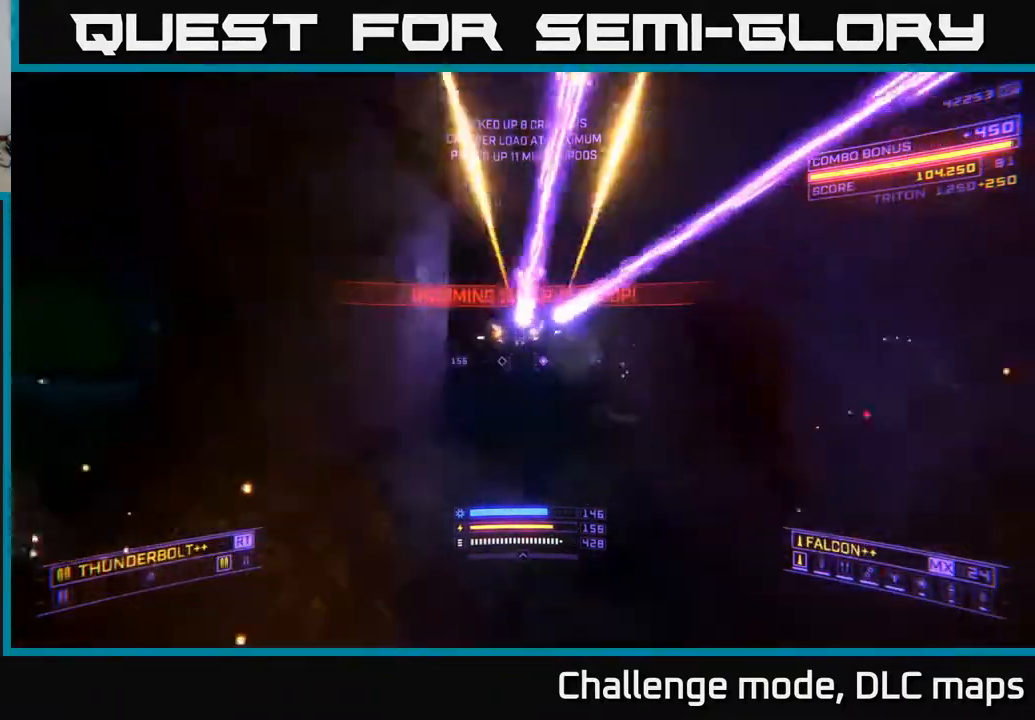
{"buttons": ["R2"], "left_stick": "up-right", "right_stick": "center", "events": [[117, "right_stick", "up"], [167, "left_stick", "up-right"], [333, "R2", "down"], [350, "X", "up"], [383, "right_stick", "center"]]}
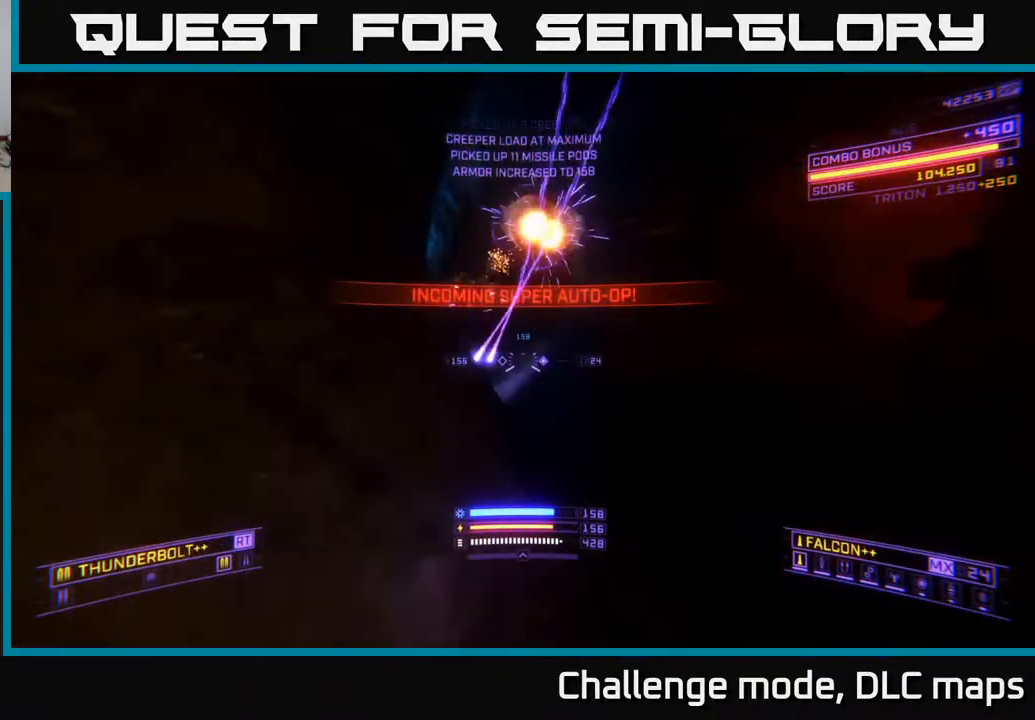
{"buttons": ["A", "R2"], "left_stick": "up-right", "right_stick": "center", "events": [[33, "right_stick", "left"], [50, "A", "down"], [200, "right_stick", "center"], [333, "right_stick", "left"], [500, "right_stick", "center"]]}
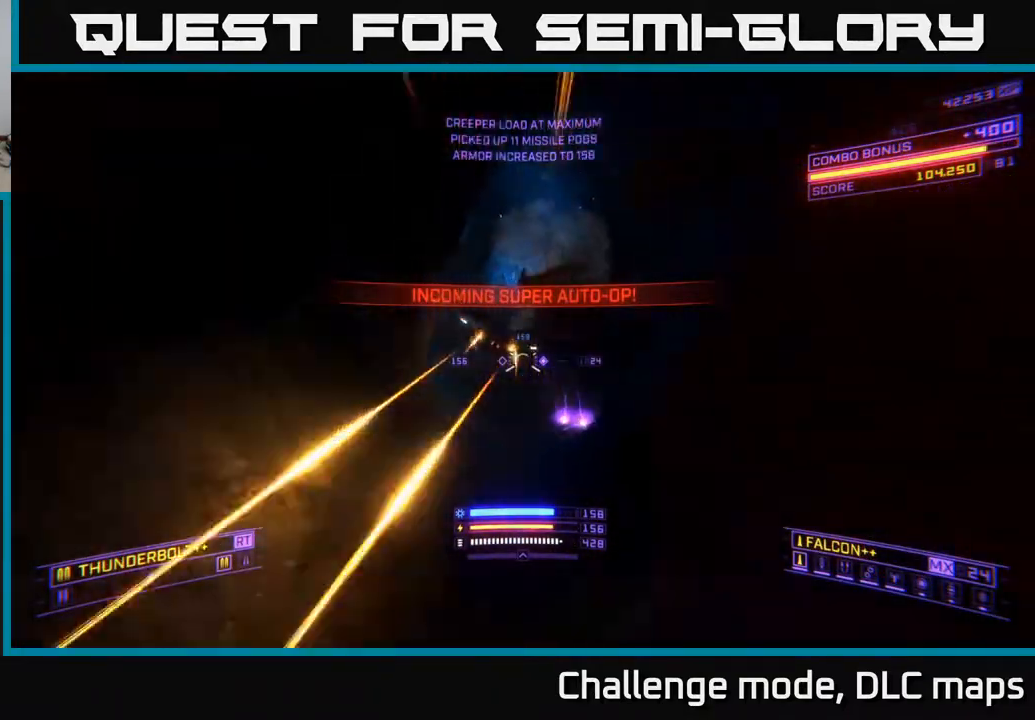
{"buttons": ["X"], "left_stick": "up-left", "right_stick": "center", "events": [[17, "right_stick", "left"], [33, "right_stick", "center"], [83, "R2", "up"], [283, "A", "up"], [333, "X", "down"], [450, "left_stick", "up-left"]]}
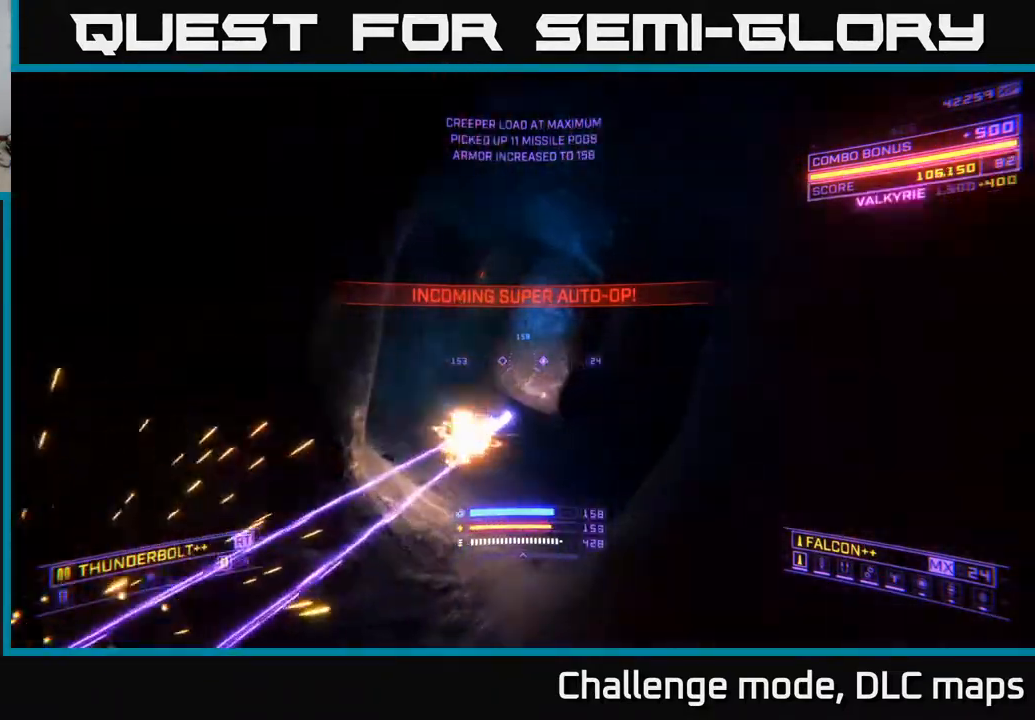
{"buttons": ["L1"], "left_stick": "up", "right_stick": "left", "events": [[33, "right_stick", "down-left"], [133, "X", "up"], [150, "left_stick", "up"], [200, "right_stick", "center"], [317, "L1", "down"], [433, "right_stick", "left"]]}